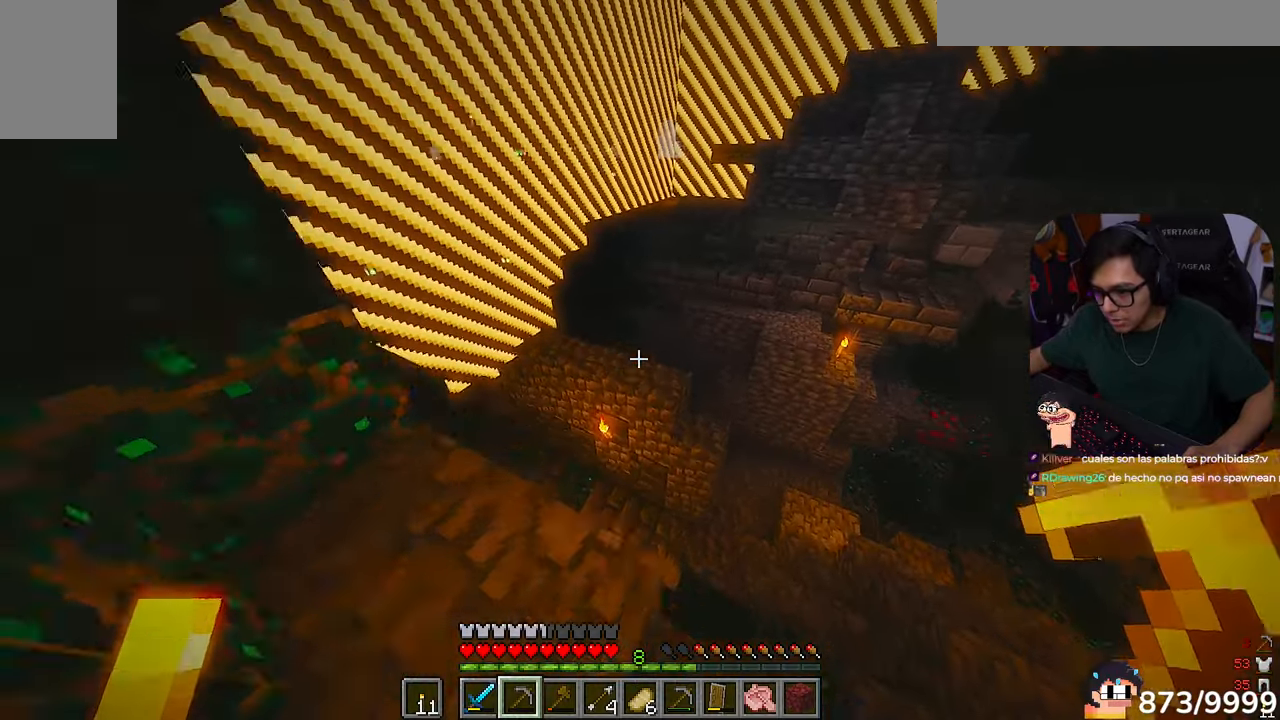
Gameplay with keyboard and mouse; each line is a JSON object with the keys and mouse buttons held at the frame after it. "events" lists presses ("down") and releases ("up") of "a", "d", "s", "w", "mouse_left" and "mouse_right" between this image and that frame as [ms after this image, input, new state], when the widget could be followed in between. "mouse_left", "mouse_right" = the "left", "right" buttons of the "mouse" list. No other keys are recorded. Fast repeated clicks can show as one long hold. Mouse movement is not recorded.
{"keys": ["a", "w"], "mouse": [], "events": [[183, "d", "down"], [350, "d", "up"], [383, "a", "down"]]}
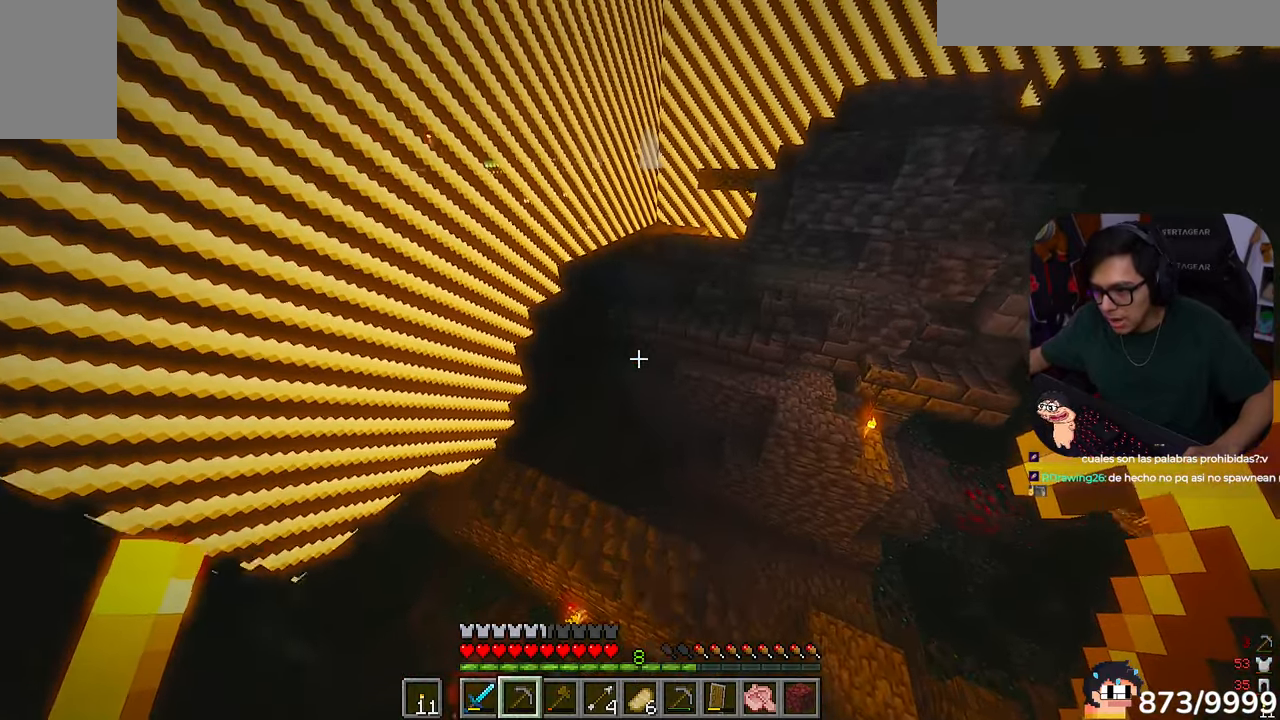
{"keys": [], "mouse": [], "events": [[150, "w", "up"], [317, "a", "up"]]}
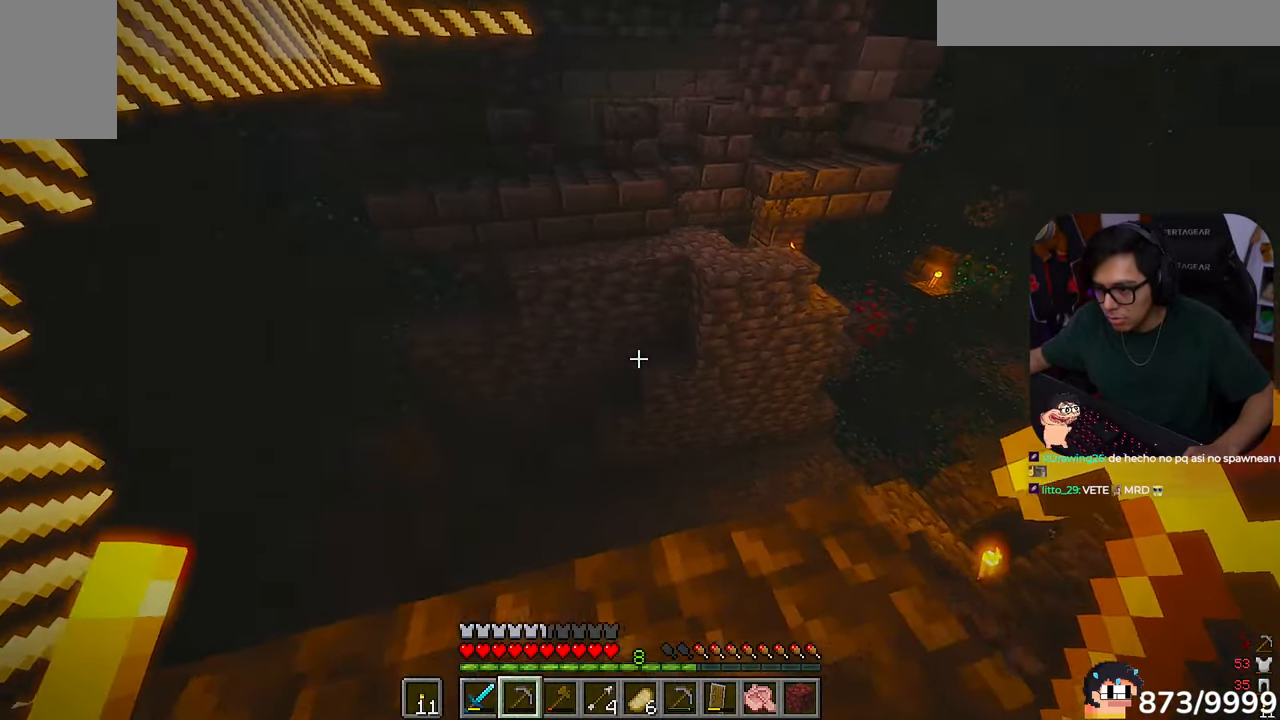
{"keys": ["w"], "mouse": [], "events": [[83, "w", "down"]]}
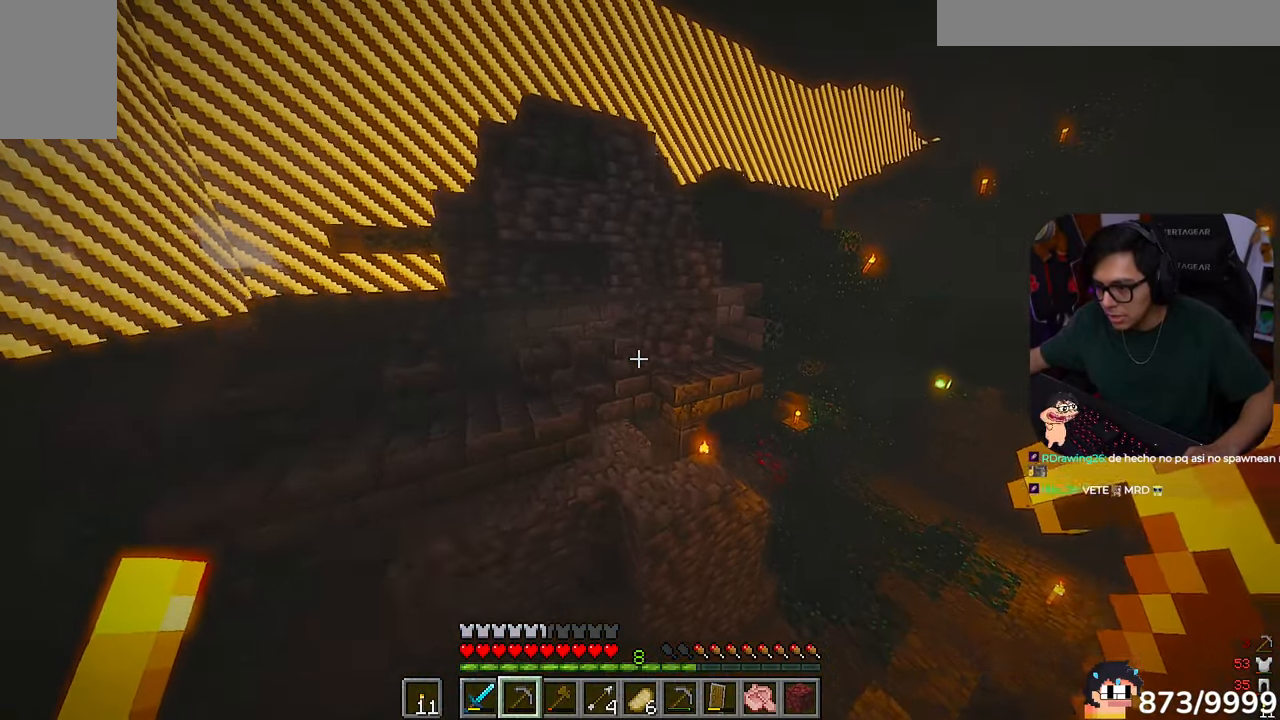
{"keys": ["a", "w"], "mouse": [], "events": [[350, "a", "down"]]}
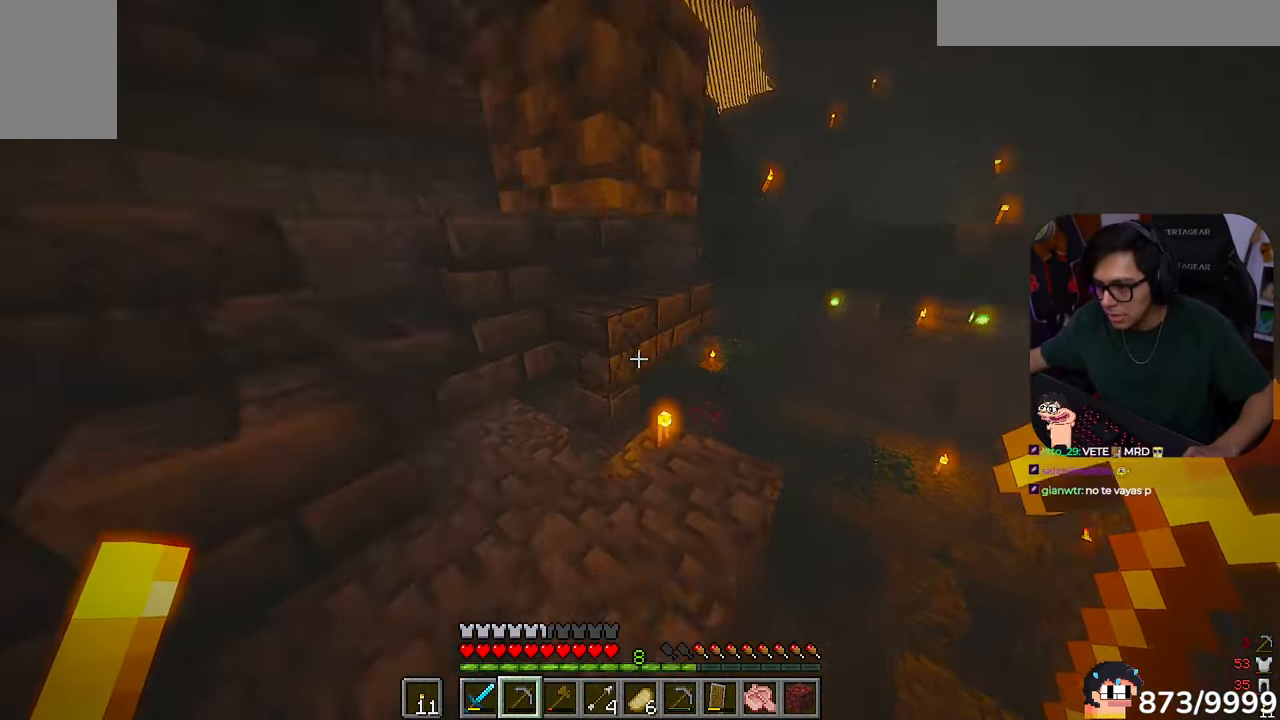
{"keys": [], "mouse": [], "events": [[283, "a", "up"], [283, "w", "up"]]}
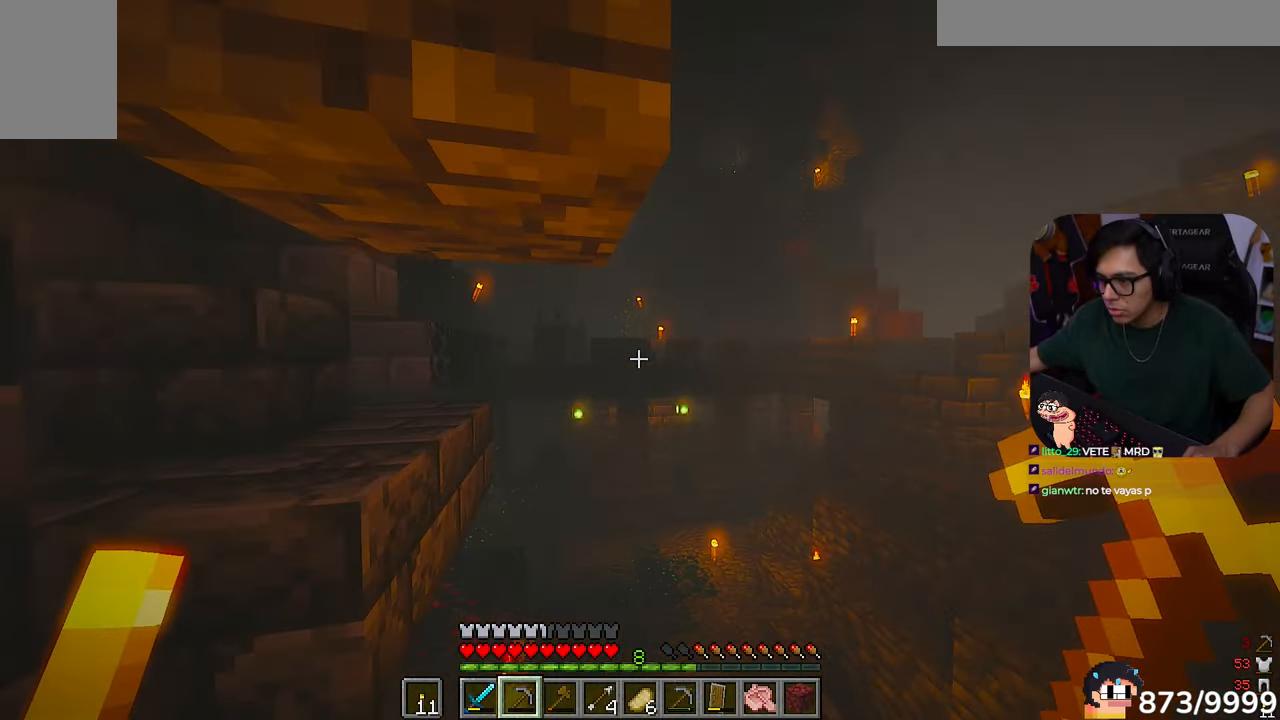
{"keys": ["a", "w"], "mouse": []}
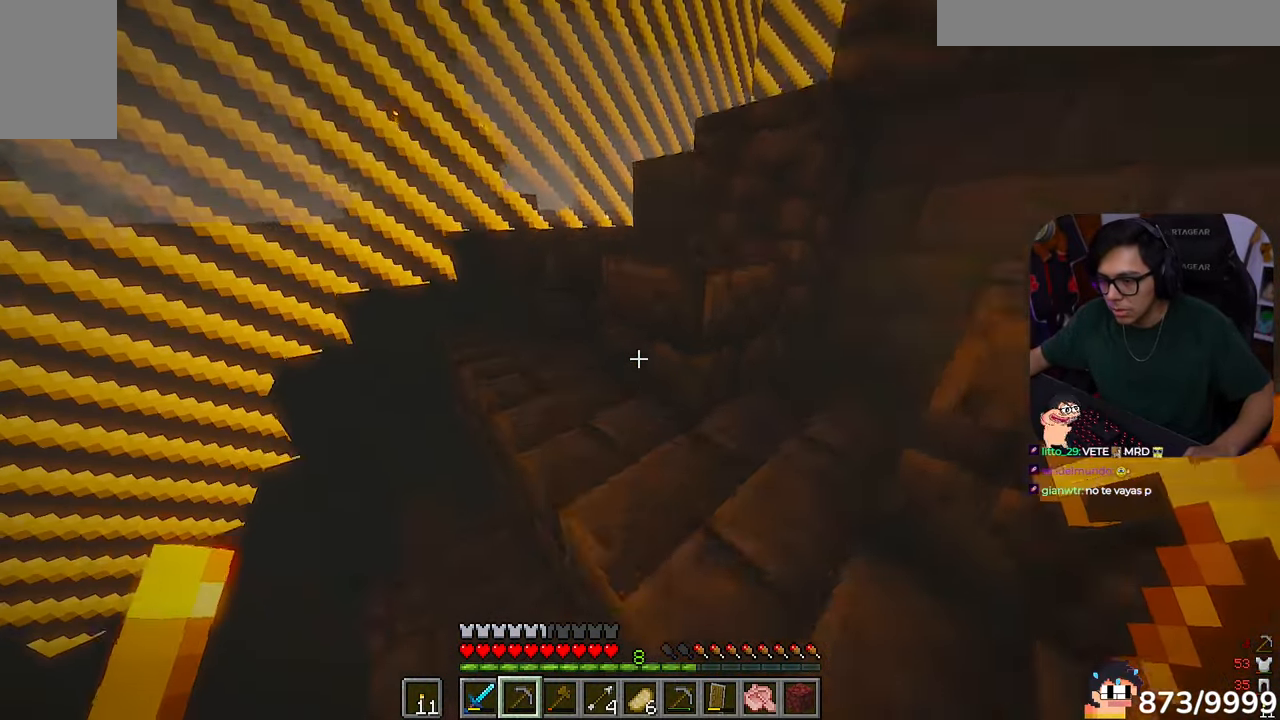
{"keys": ["w"], "mouse": [], "events": [[50, "a", "up"], [317, "a", "down"], [383, "a", "up"]]}
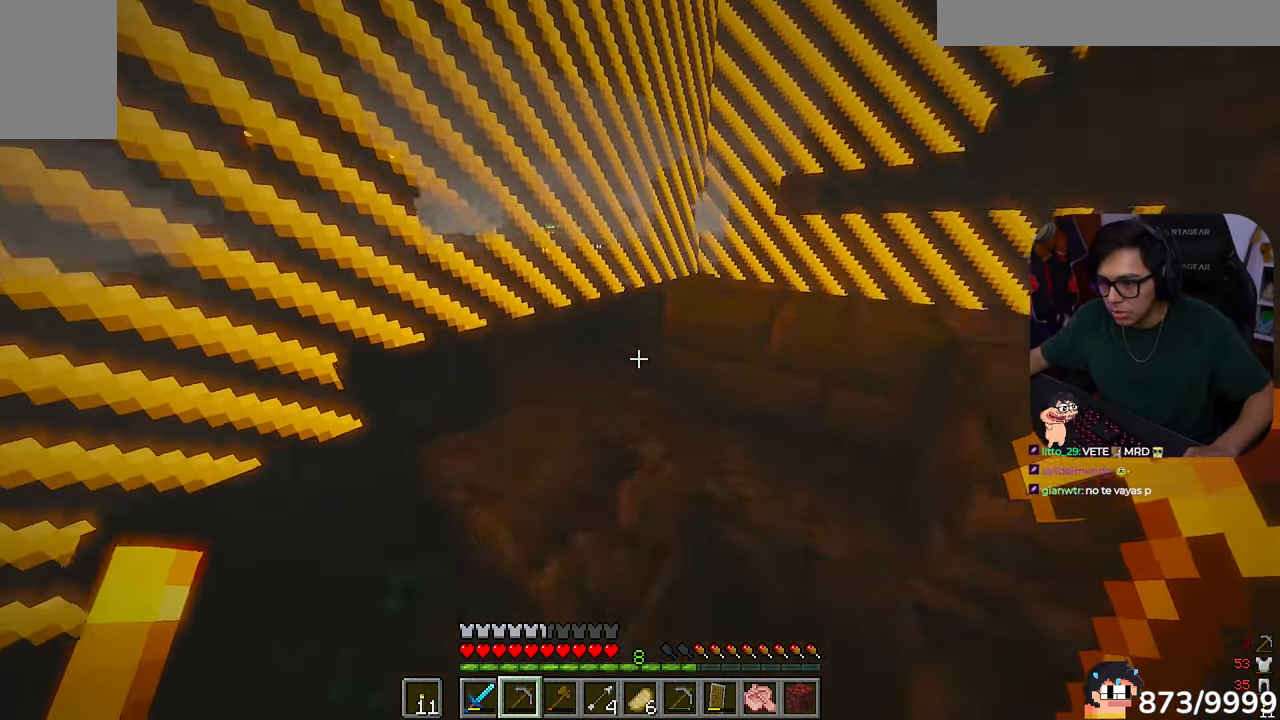
{"keys": ["d", "w"], "mouse": [], "events": [[417, "d", "down"]]}
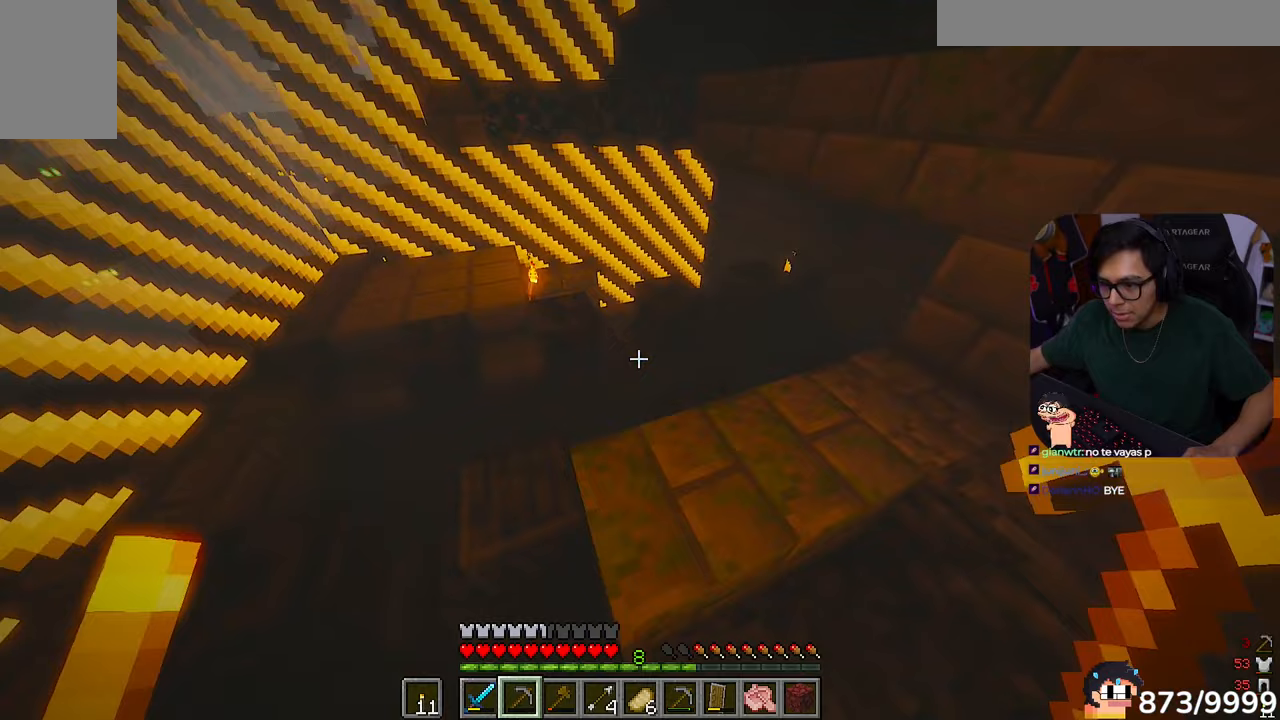
{"keys": ["w"], "mouse": [], "events": [[50, "d", "up"]]}
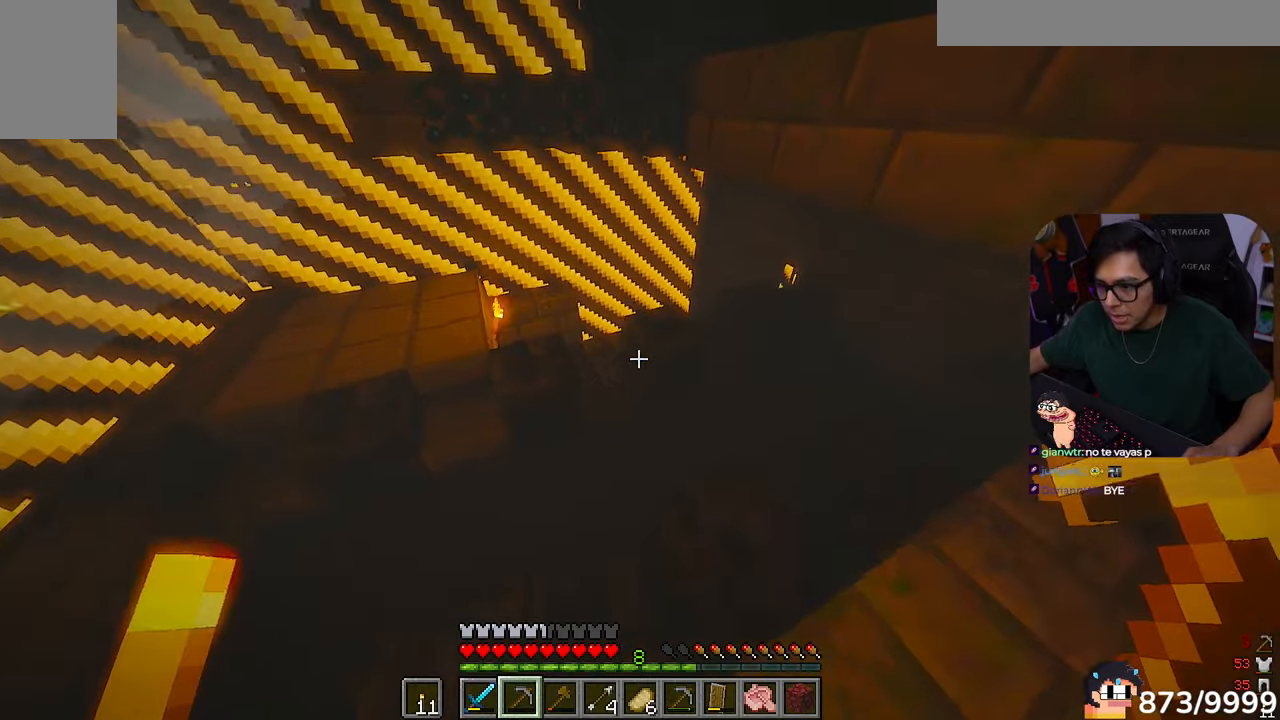
{"keys": ["a", "w"], "mouse": [], "events": [[250, "a", "down"]]}
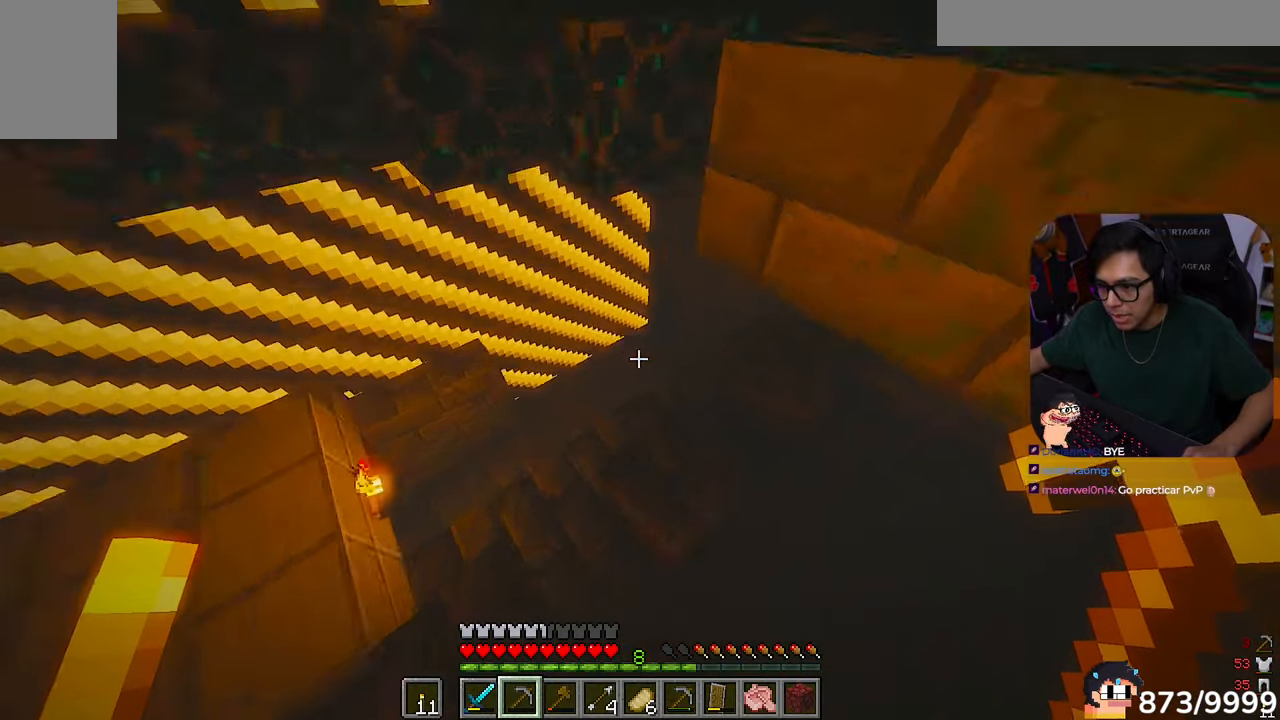
{"keys": ["s"], "mouse": []}